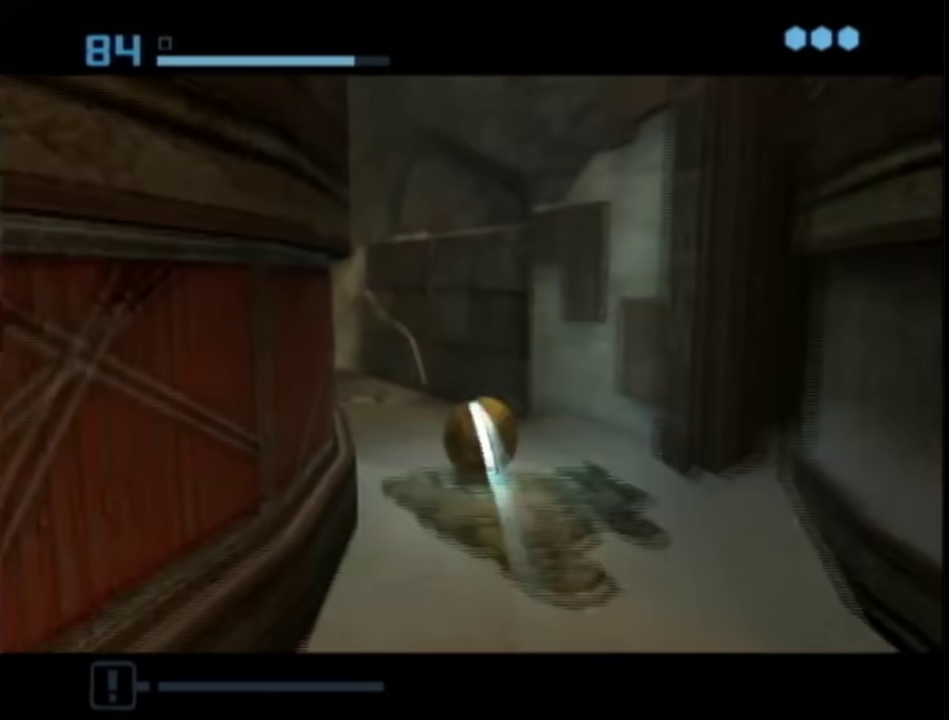
Gameplay with a controller (Nintendo layout); each line is a JSON object with the inputs held at the frame after it. "events" lists button and stick changes between this image and that frame as [ms after this image, input, new state], when the widget could be followed in between. This overlay highlights the sticks when they move; stick clicks (L3 R3) are not distinguishable. Not read: L3 R3 Y other_buttons.
{"buttons": [], "left_stick": "up", "right_stick": "center", "events": [[450, "left_stick", "up"]]}
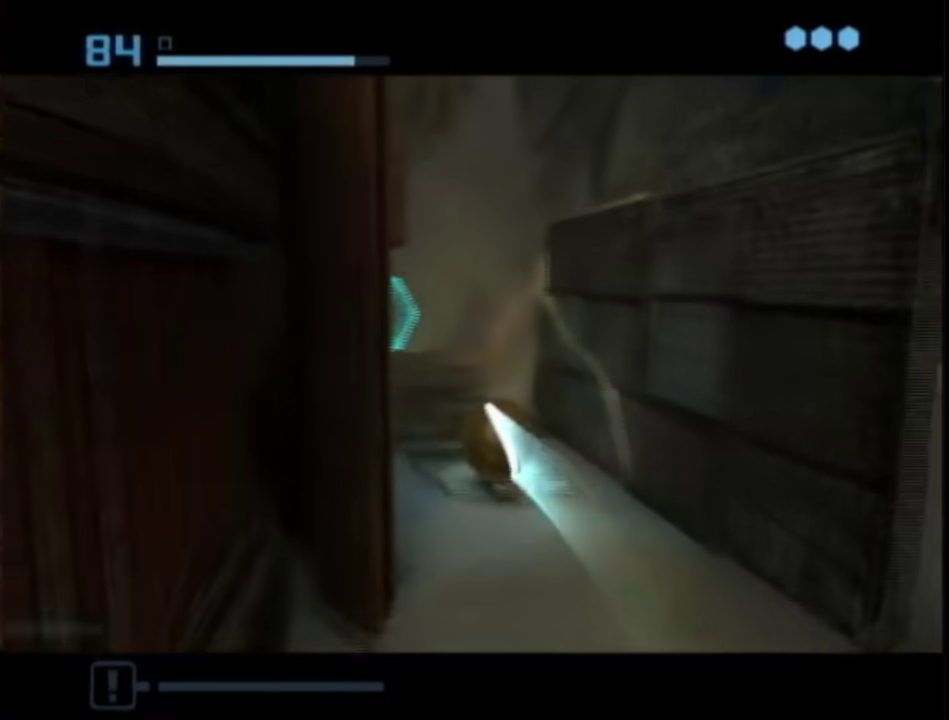
{"buttons": [], "left_stick": "up", "right_stick": "center", "events": [[133, "A", "down"], [200, "A", "up"]]}
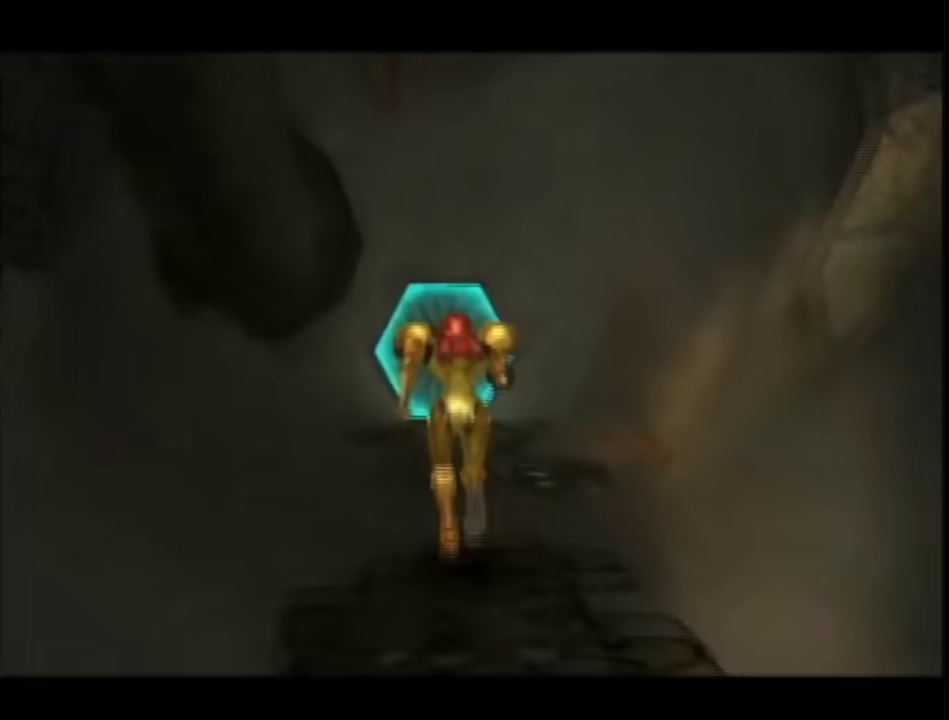
{"buttons": [], "left_stick": "up", "right_stick": "center", "events": []}
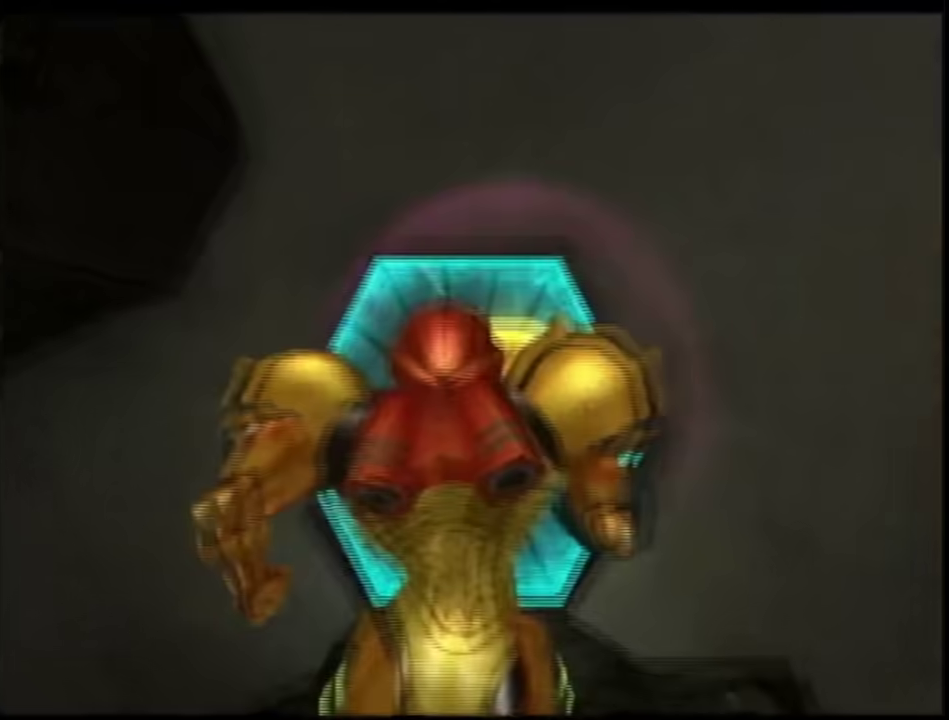
{"buttons": ["L1"], "left_stick": "up", "right_stick": "center", "events": [[200, "L1", "down"], [300, "left_stick", "down"], [383, "X", "down"], [483, "X", "up"], [483, "left_stick", "up"]]}
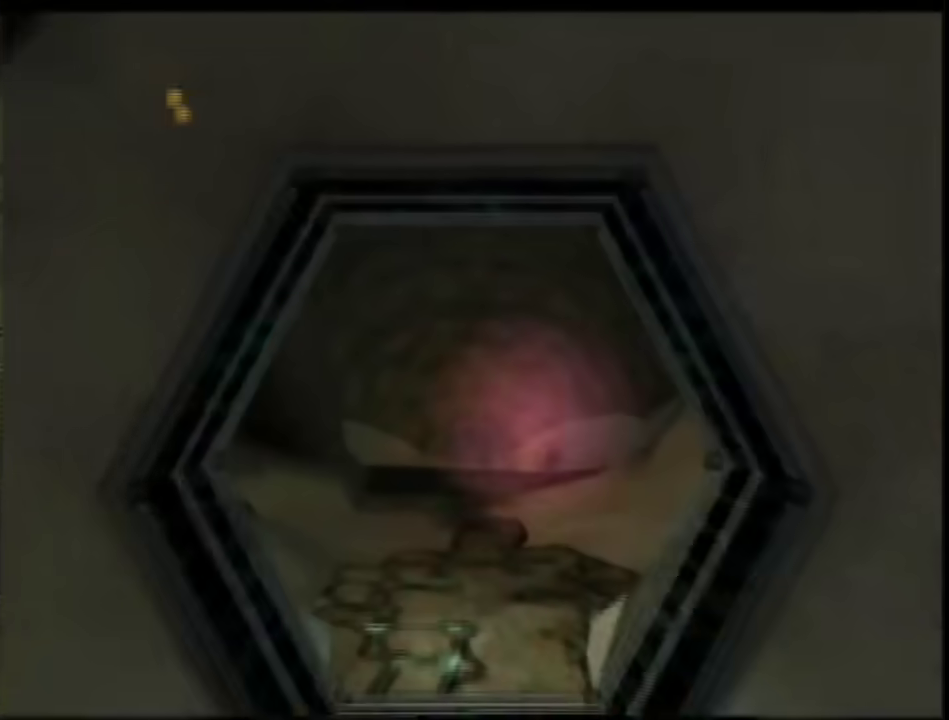
{"buttons": [], "left_stick": "up", "right_stick": "center", "events": [[67, "L1", "up"]]}
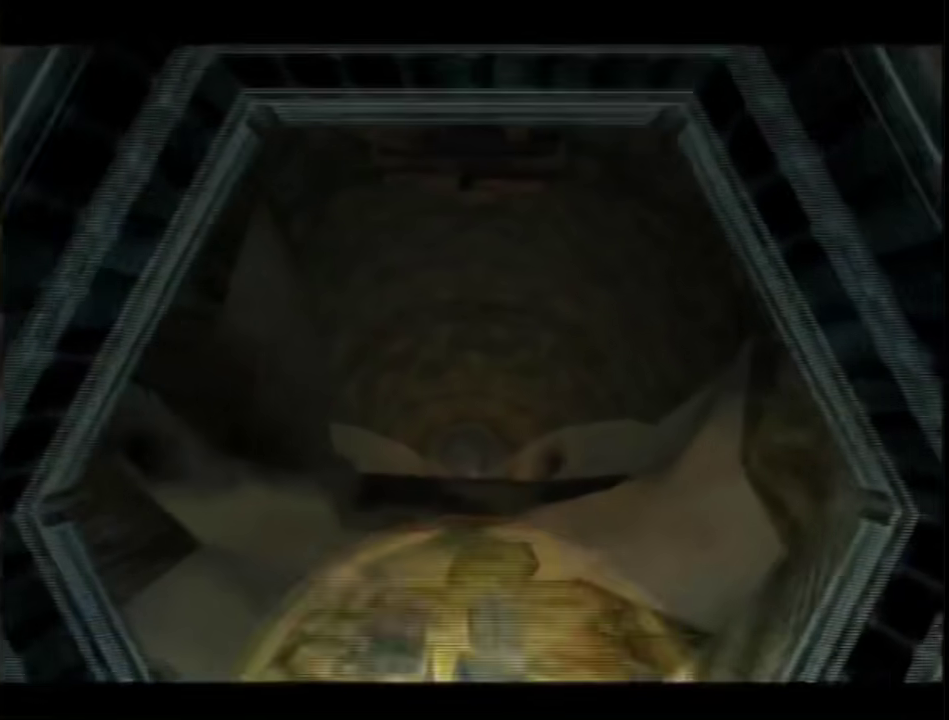
{"buttons": [], "left_stick": "up", "right_stick": "center", "events": []}
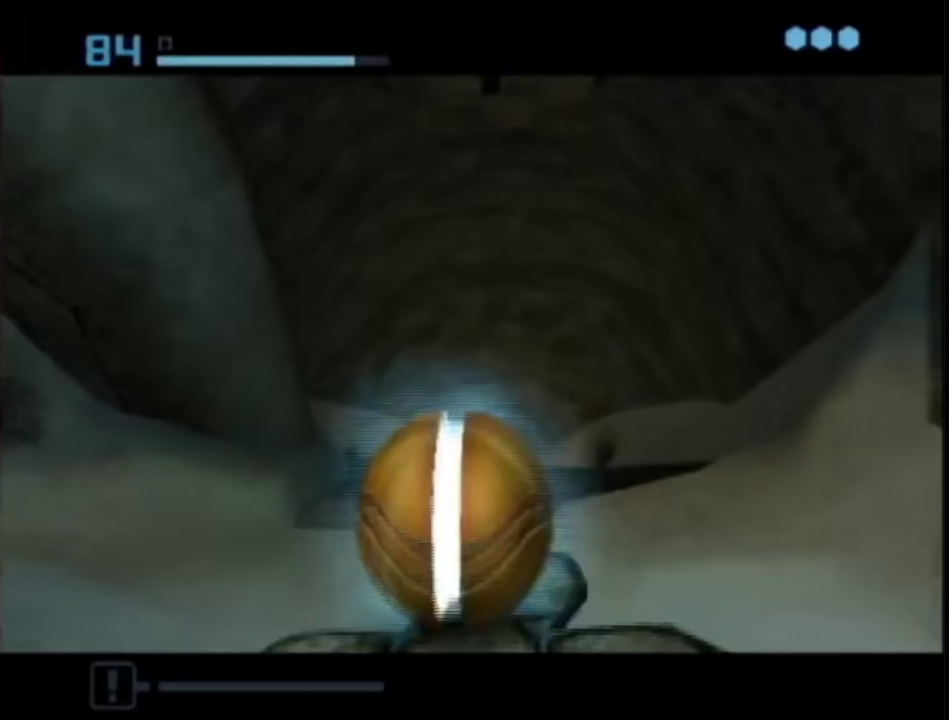
{"buttons": [], "left_stick": "up", "right_stick": "center", "events": []}
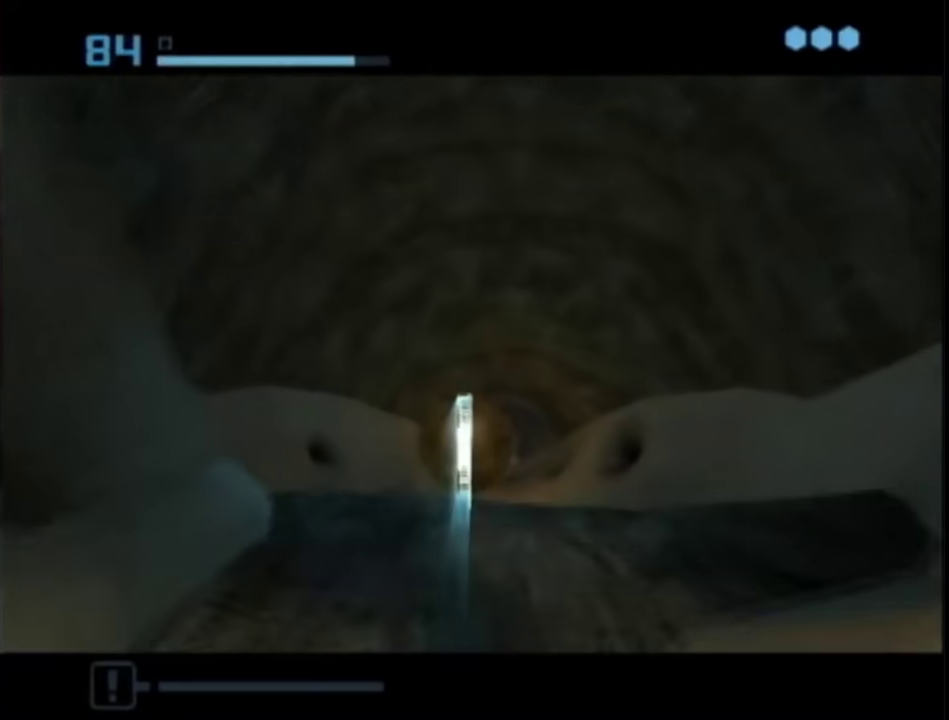
{"buttons": [], "left_stick": "up", "right_stick": "center", "events": []}
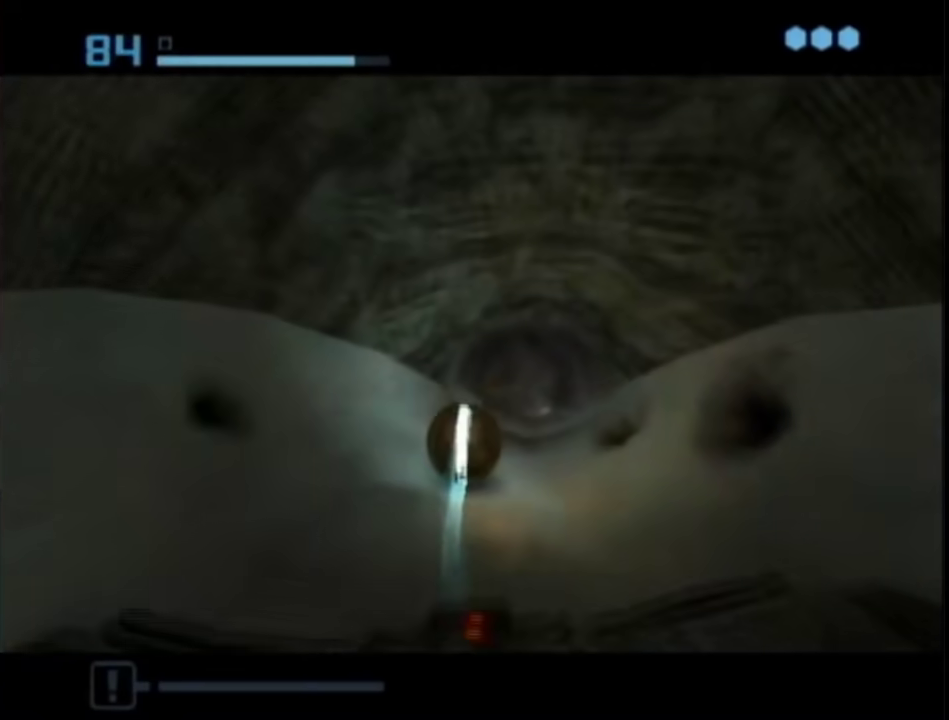
{"buttons": [], "left_stick": "up", "right_stick": "center", "events": []}
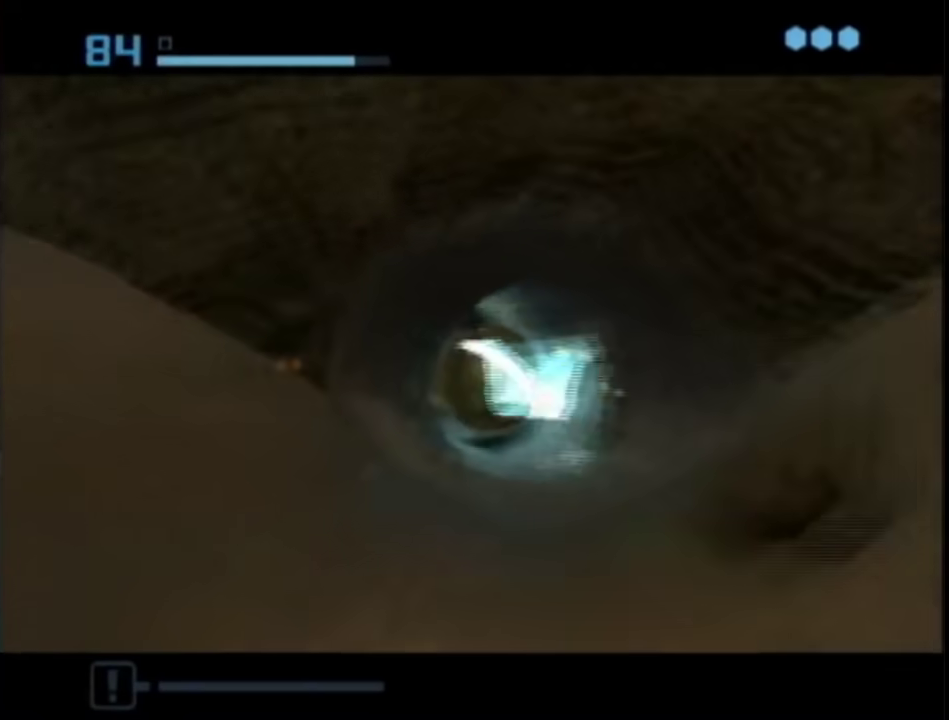
{"buttons": [], "left_stick": "up", "right_stick": "center", "events": []}
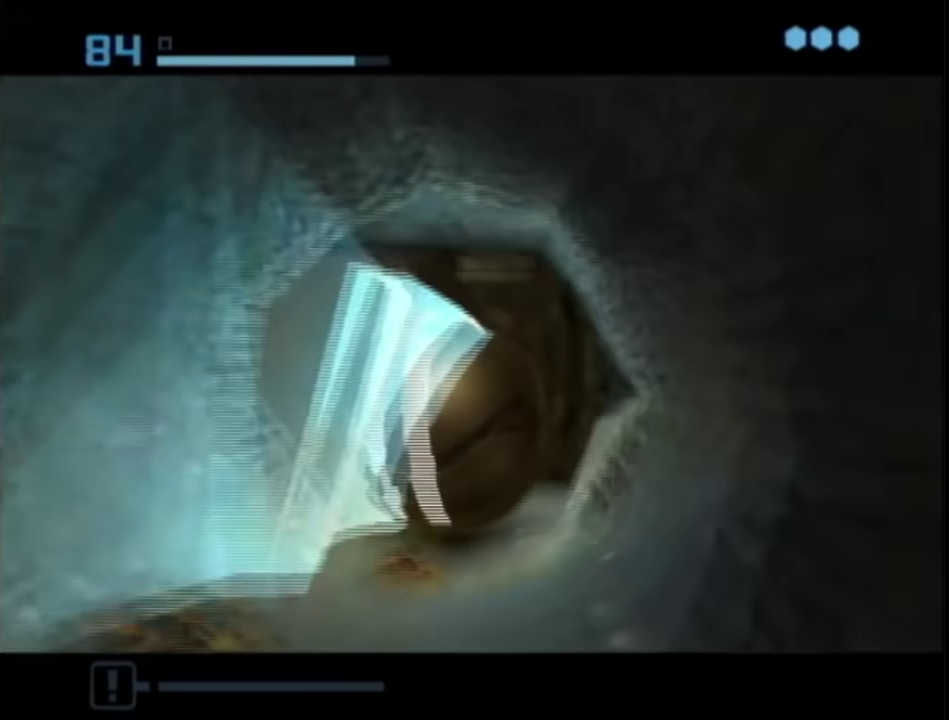
{"buttons": [], "left_stick": "up-left", "right_stick": "center", "events": [[317, "left_stick", "up-left"]]}
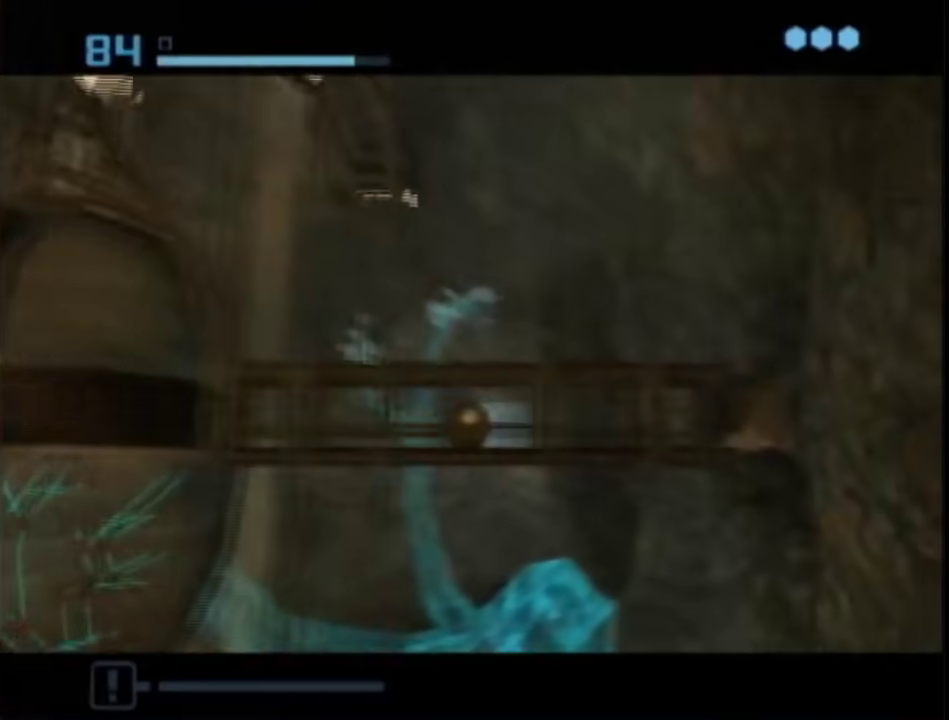
{"buttons": [], "left_stick": "left", "right_stick": "center", "events": [[117, "left_stick", "left"]]}
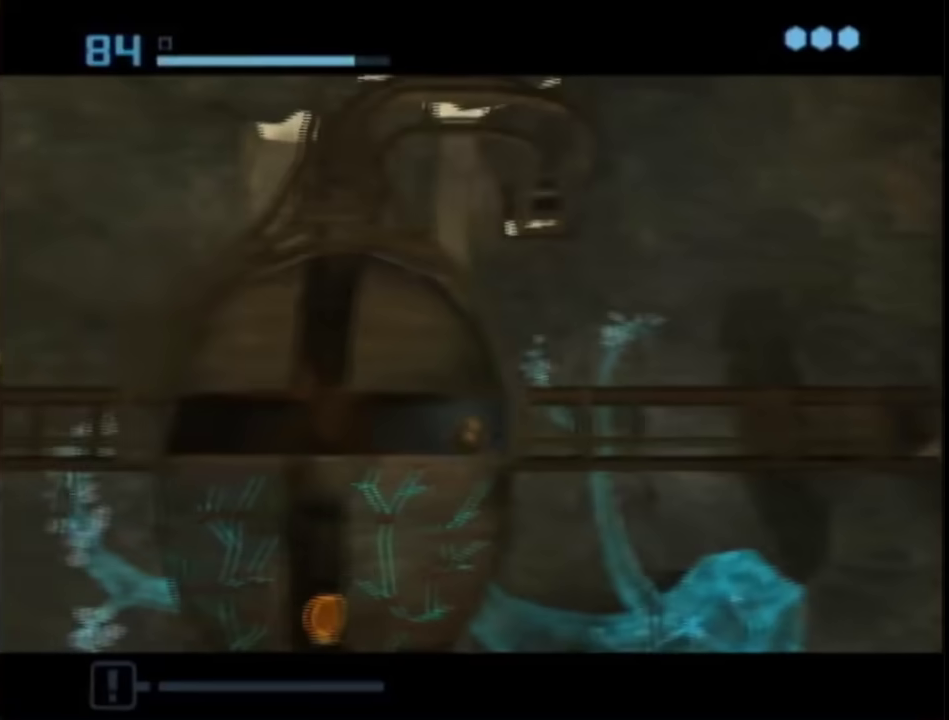
{"buttons": [], "left_stick": "right", "right_stick": "center", "events": [[183, "A", "down"], [283, "A", "up"], [317, "left_stick", "right"]]}
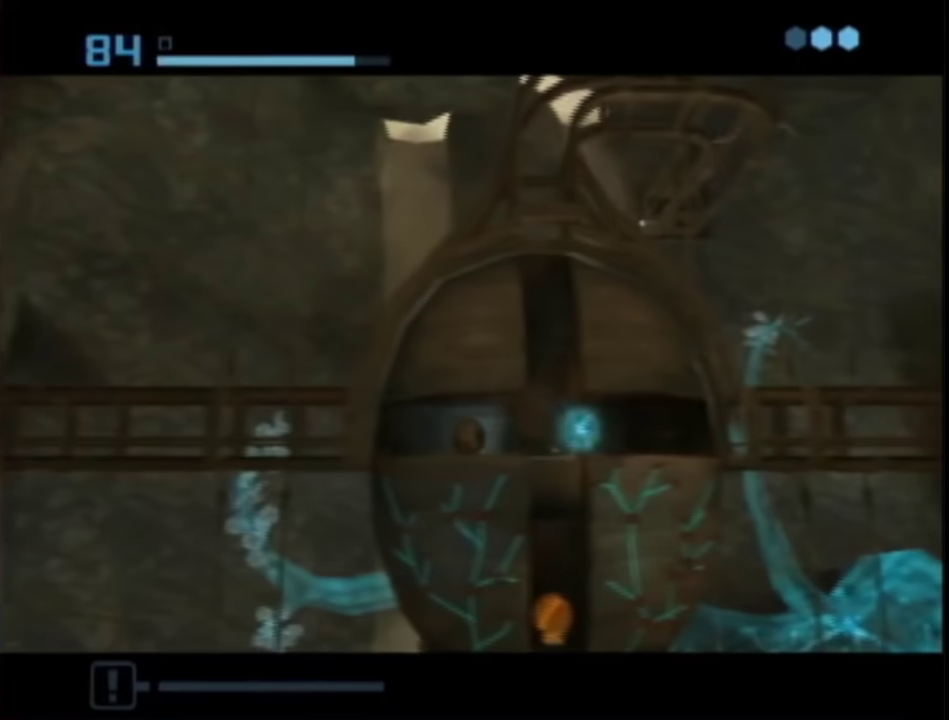
{"buttons": [], "left_stick": "center", "right_stick": "center", "events": [[67, "left_stick", "center"]]}
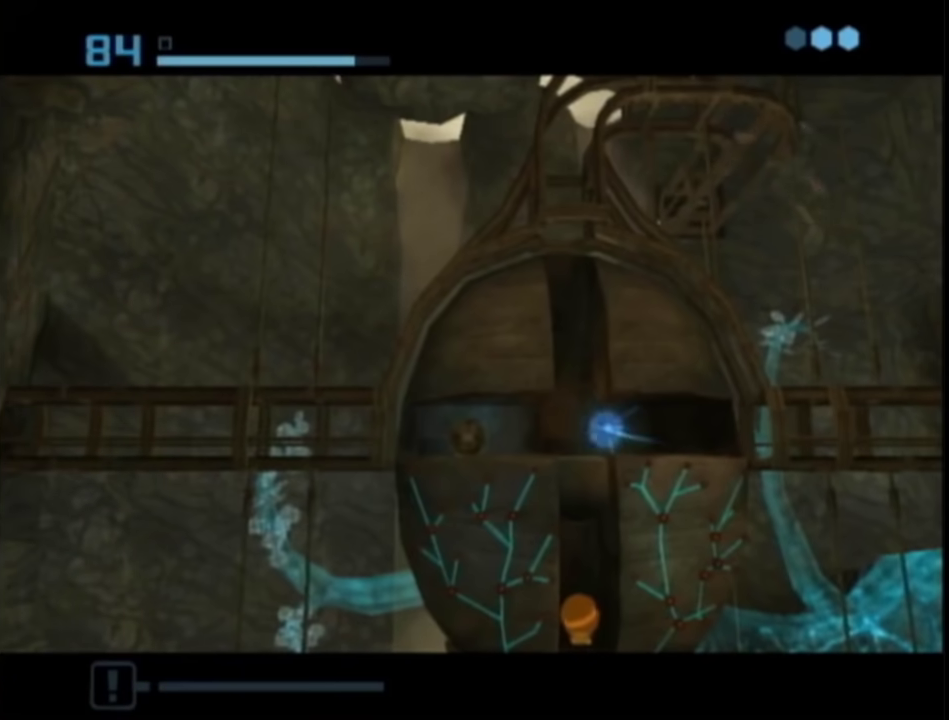
{"buttons": [], "left_stick": "left", "right_stick": "center", "events": [[17, "left_stick", "right"], [417, "left_stick", "left"]]}
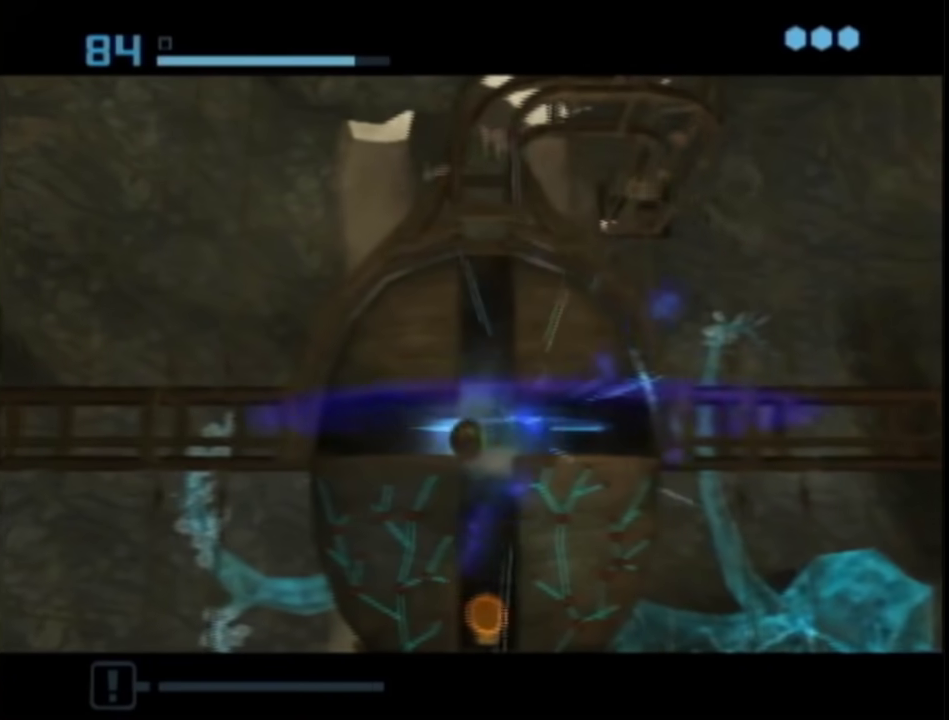
{"buttons": [], "left_stick": "center", "right_stick": "center", "events": [[67, "left_stick", "center"]]}
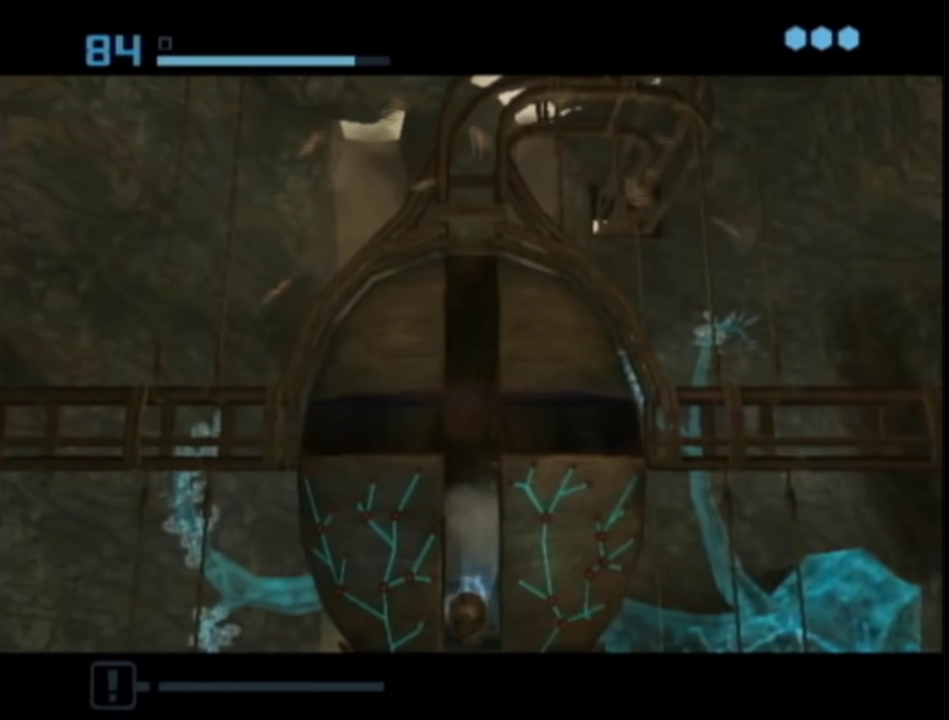
{"buttons": [], "left_stick": "center", "right_stick": "center", "events": []}
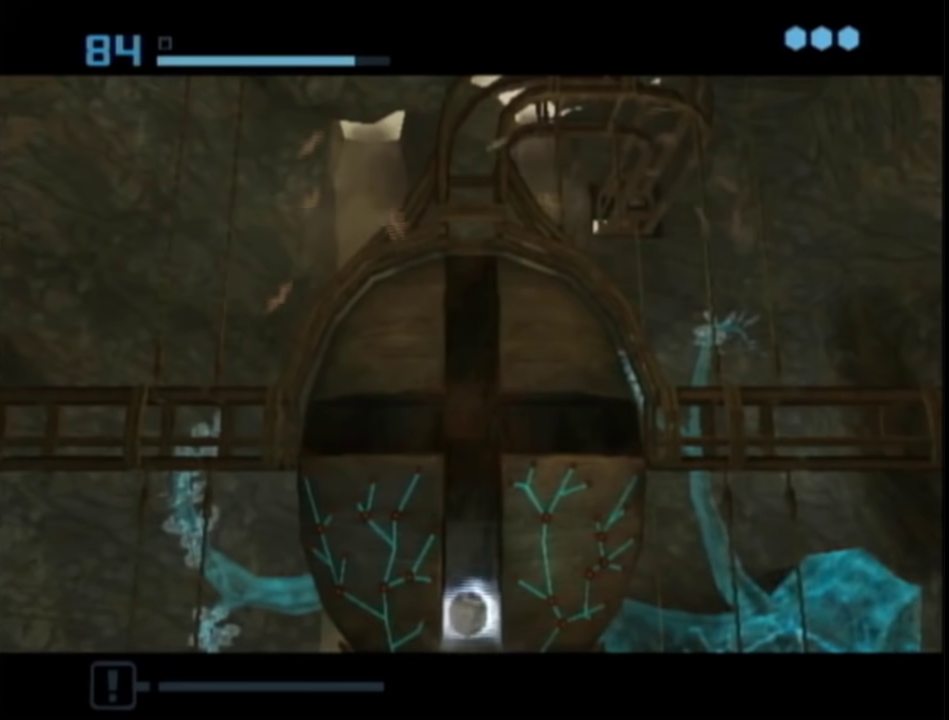
{"buttons": [], "left_stick": "center", "right_stick": "center", "events": []}
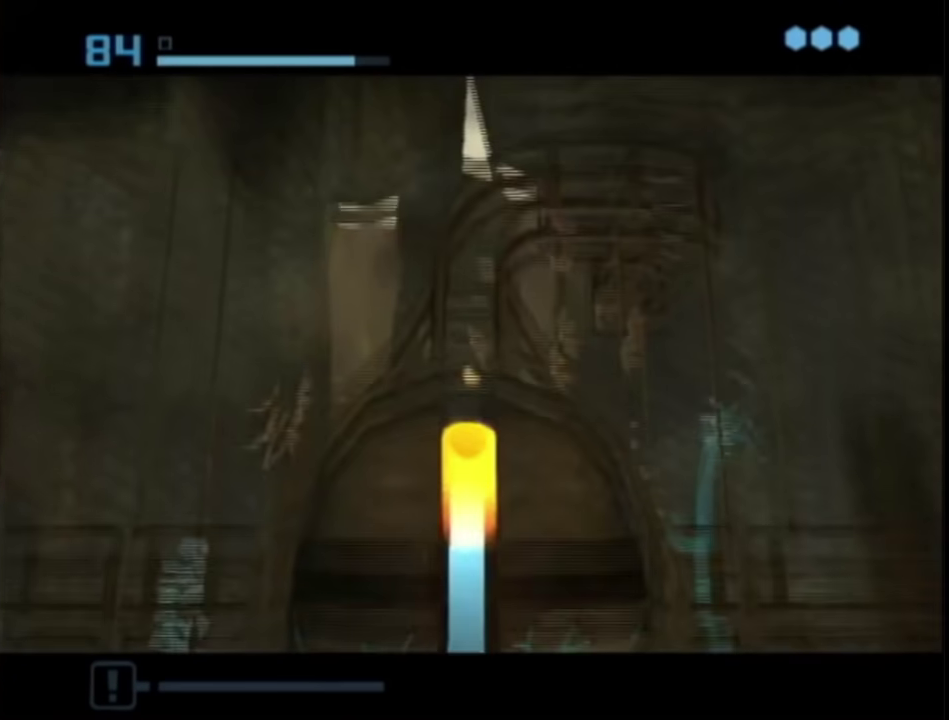
{"buttons": [], "left_stick": "up", "right_stick": "center", "events": [[83, "left_stick", "up"], [300, "left_stick", "up-right"], [417, "left_stick", "up"]]}
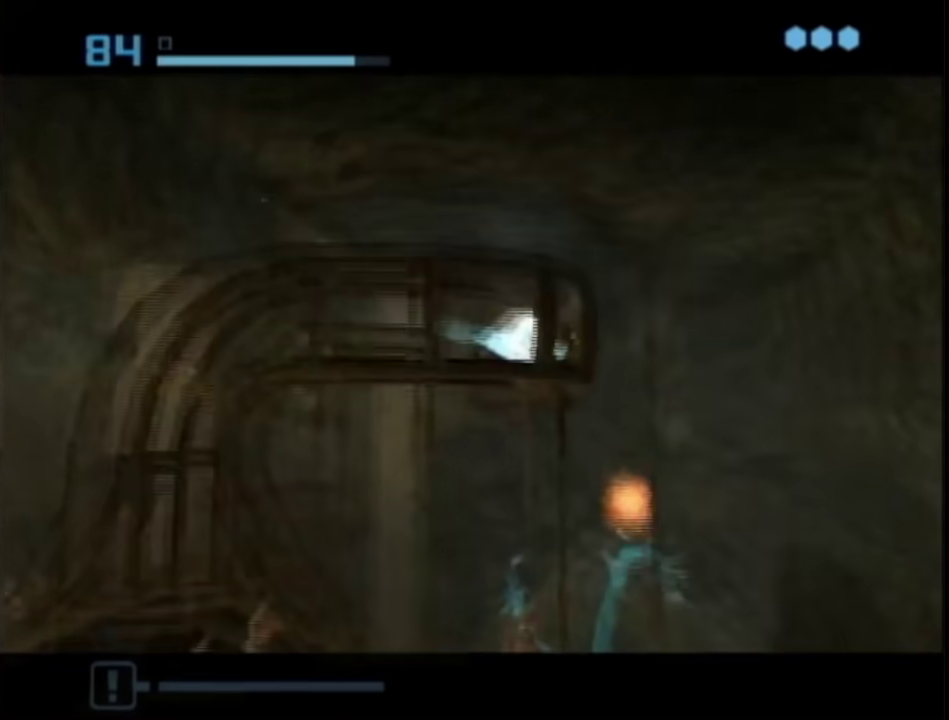
{"buttons": [], "left_stick": "up", "right_stick": "center", "events": [[167, "left_stick", "up-left"], [300, "left_stick", "up"]]}
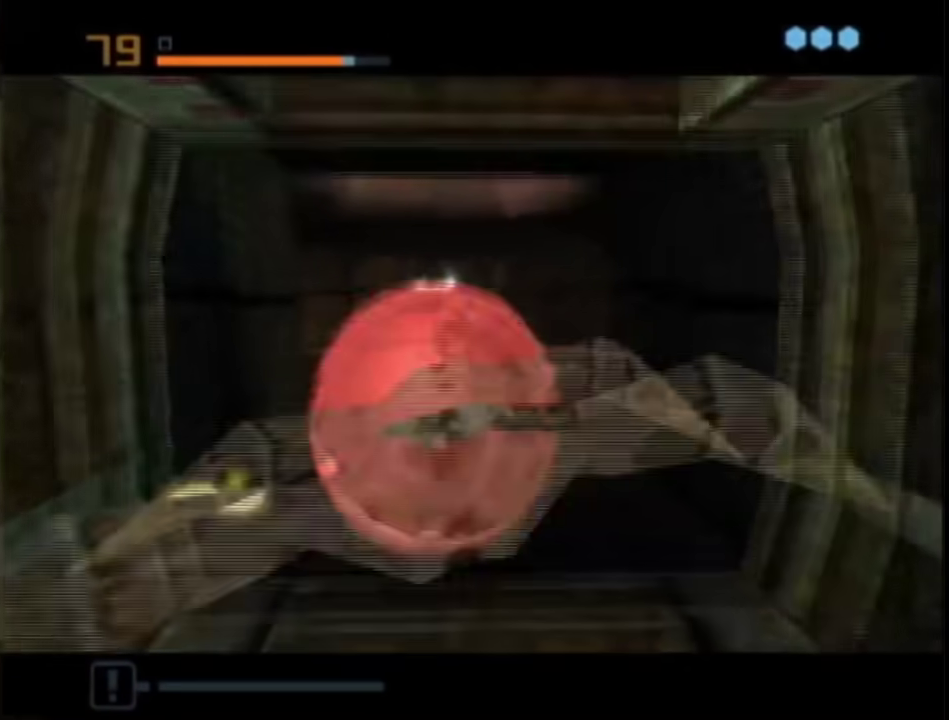
{"buttons": [], "left_stick": "down", "right_stick": "center", "events": [[383, "left_stick", "center"], [450, "left_stick", "down"]]}
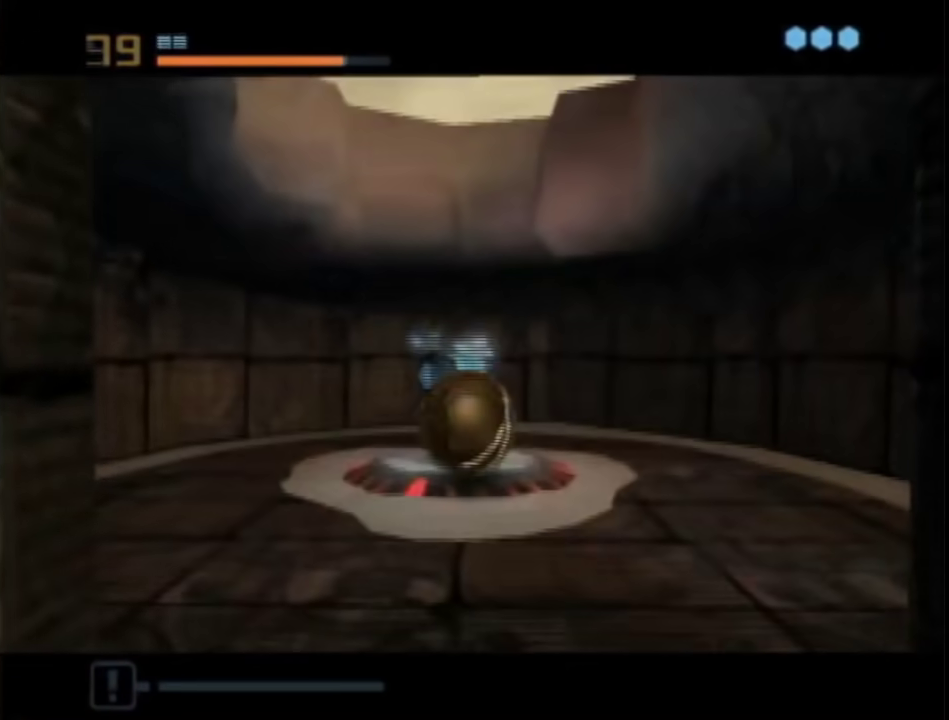
{"buttons": [], "left_stick": "down", "right_stick": "center", "events": [[133, "A", "down"], [233, "A", "up"]]}
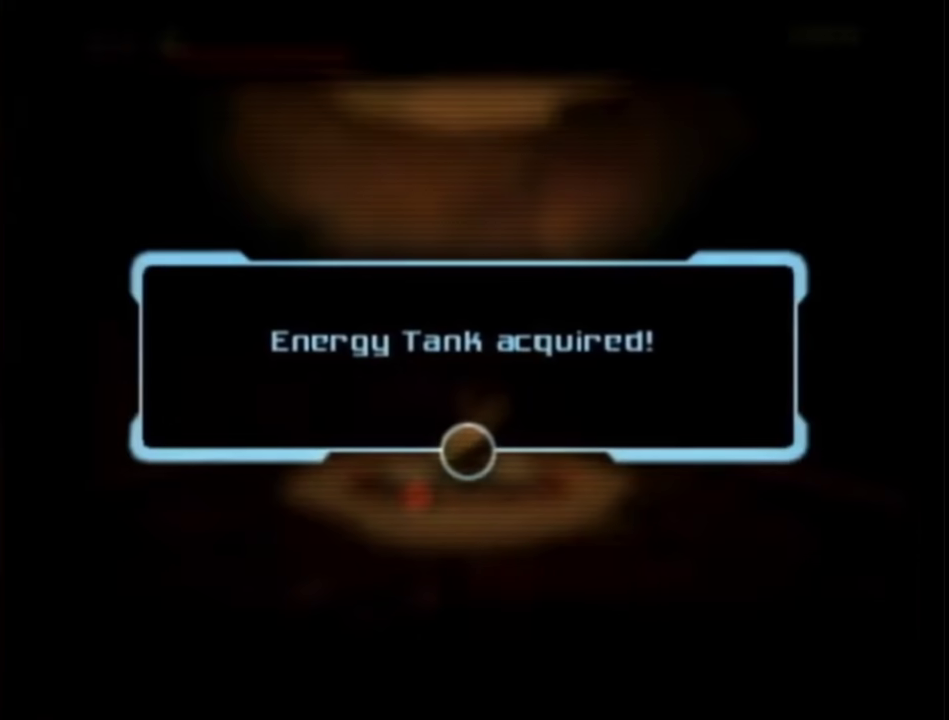
{"buttons": ["A"], "left_stick": "down", "right_stick": "center", "events": [[17, "A", "down"], [167, "A", "up"], [233, "A", "down"], [283, "A", "up"], [483, "A", "down"]]}
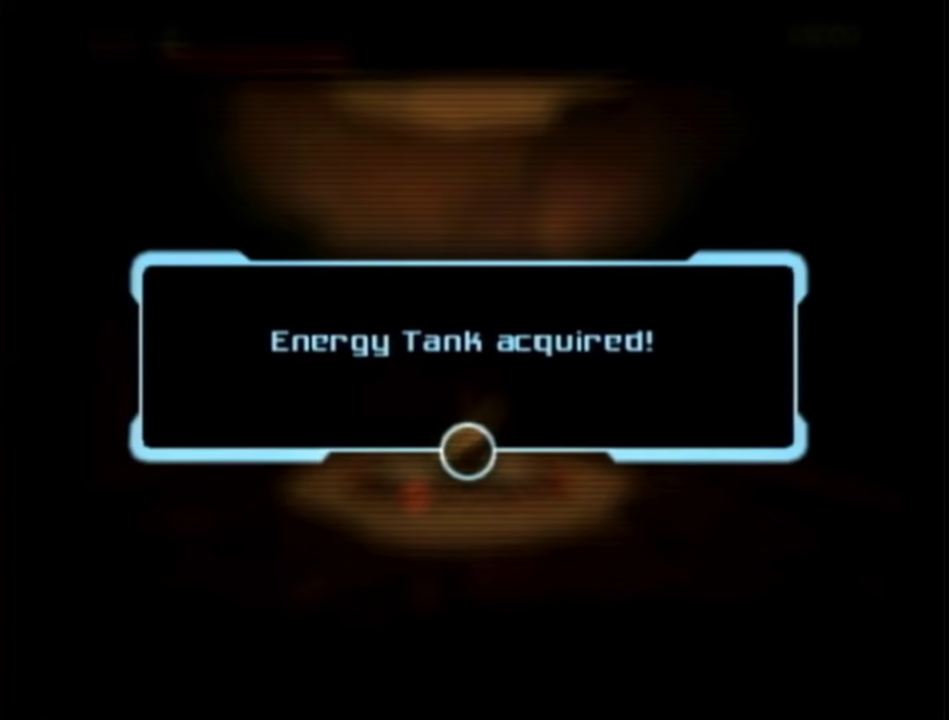
{"buttons": ["A"], "left_stick": "down", "right_stick": "center", "events": [[50, "A", "up"], [100, "A", "down"], [167, "A", "up"], [250, "A", "down"], [300, "A", "up"], [500, "A", "down"]]}
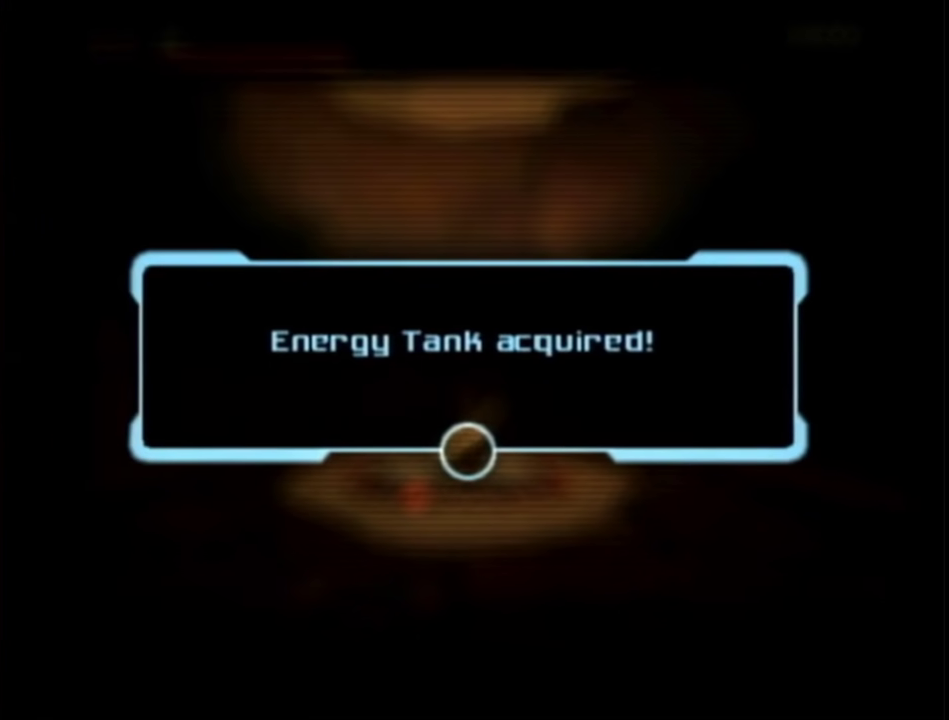
{"buttons": [], "left_stick": "down", "right_stick": "center", "events": [[67, "A", "up"]]}
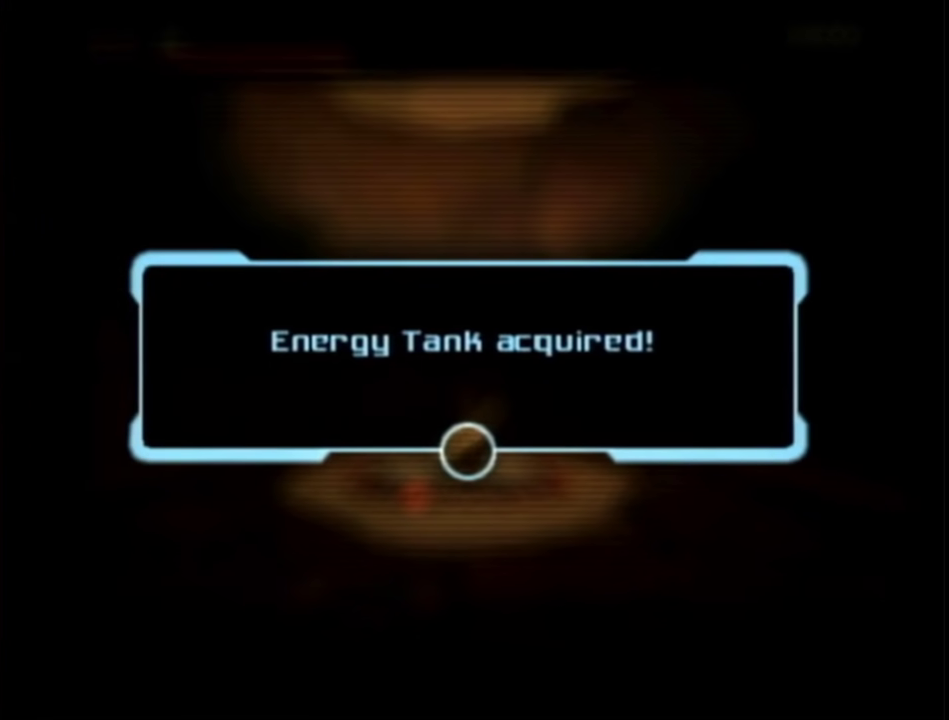
{"buttons": [], "left_stick": "down", "right_stick": "center", "events": [[283, "A", "down"], [450, "A", "up"]]}
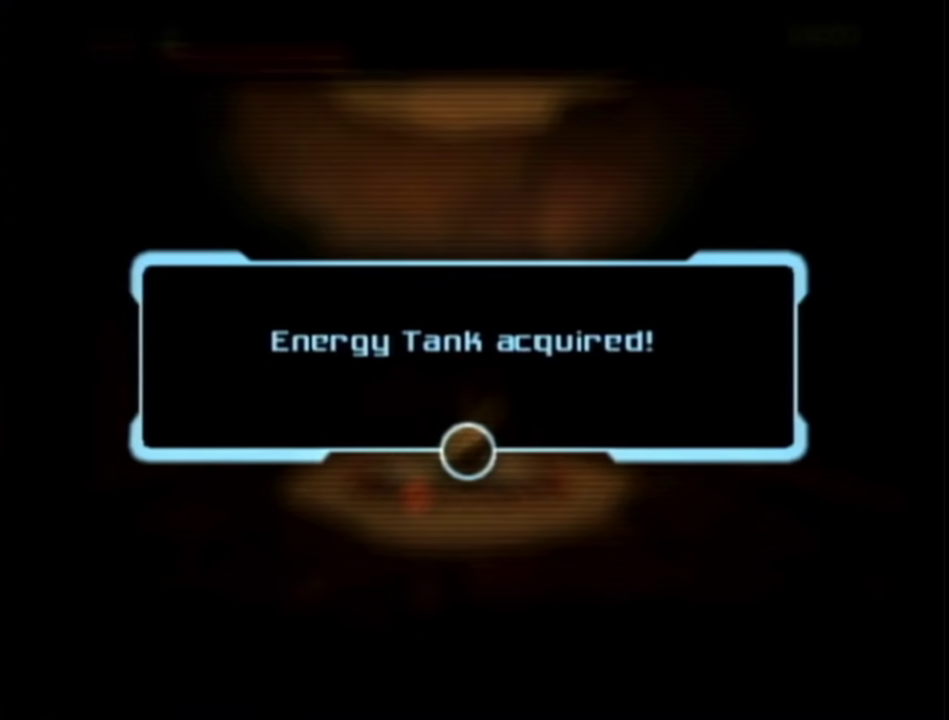
{"buttons": ["A"], "left_stick": "down", "right_stick": "center", "events": [[383, "A", "down"], [450, "A", "up"], [500, "A", "down"]]}
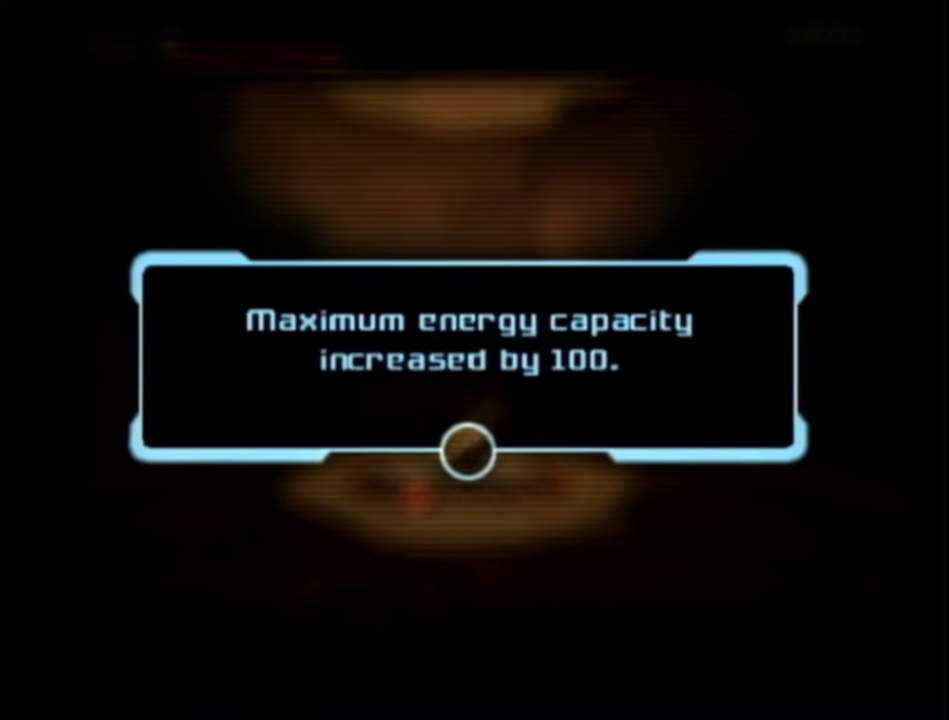
{"buttons": [], "left_stick": "down", "right_stick": "center", "events": [[67, "A", "up"], [167, "A", "down"], [233, "A", "up"], [383, "A", "down"], [433, "A", "up"]]}
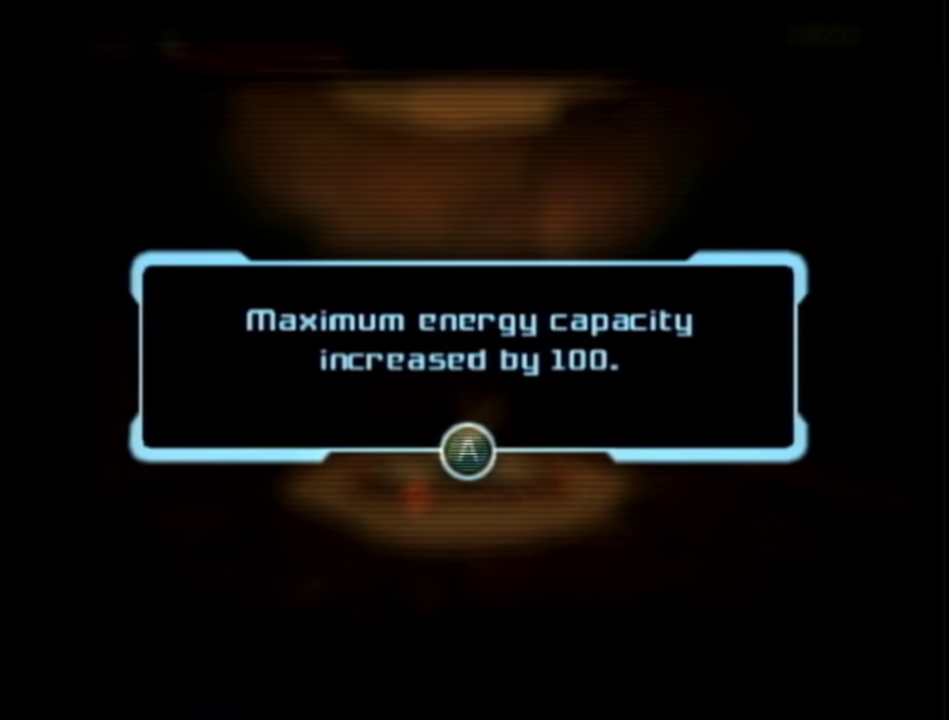
{"buttons": [], "left_stick": "down", "right_stick": "center", "events": [[17, "A", "down"], [67, "A", "up"], [133, "A", "down"], [200, "A", "up"], [267, "A", "down"], [333, "A", "up"]]}
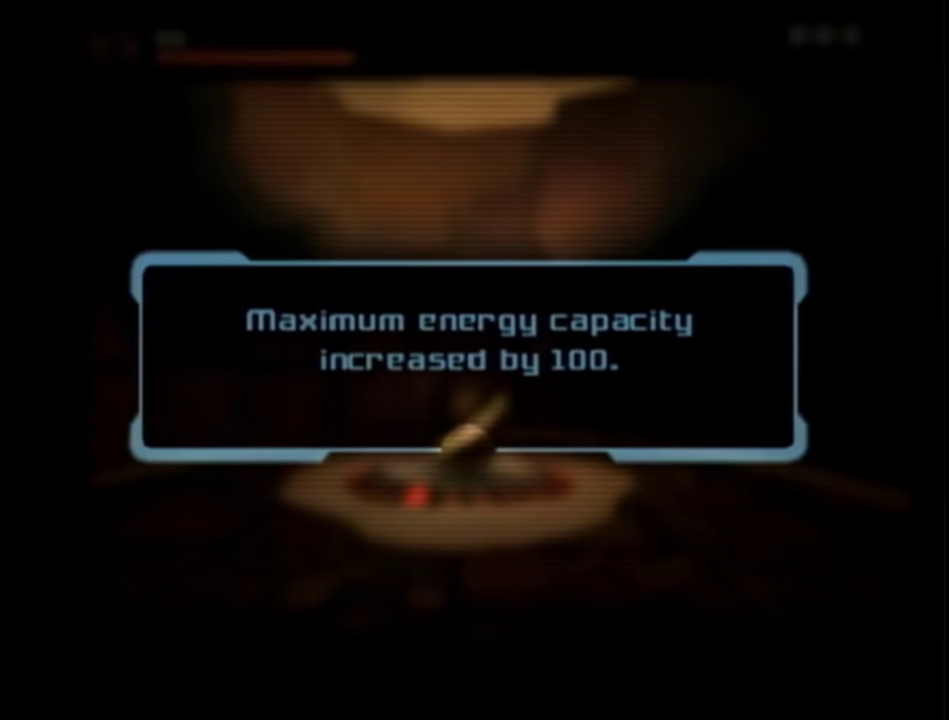
{"buttons": [], "left_stick": "down", "right_stick": "center", "events": []}
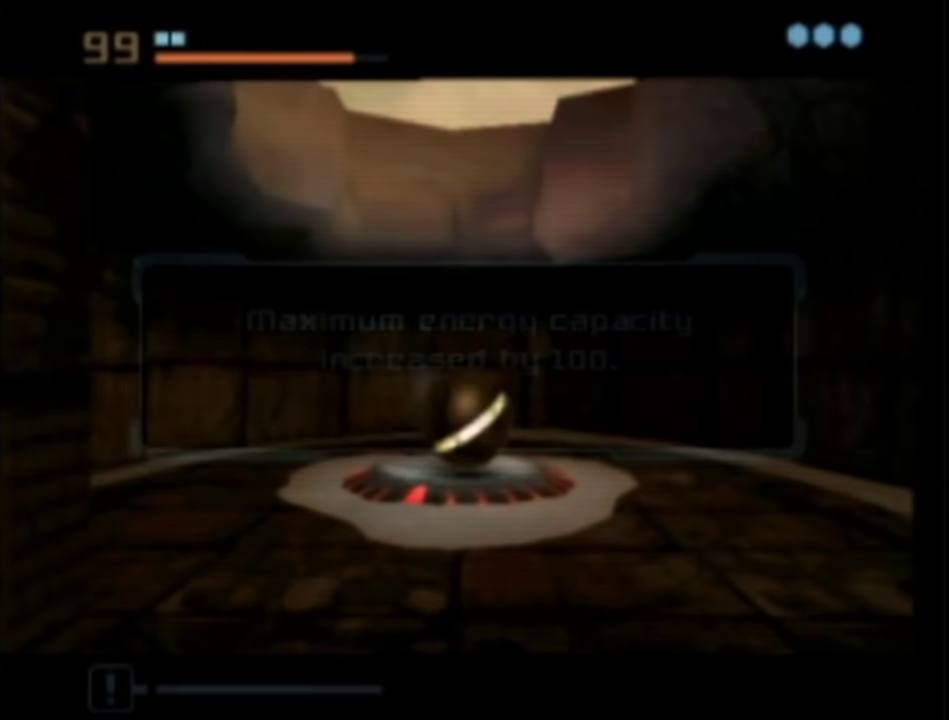
{"buttons": [], "left_stick": "down", "right_stick": "center", "events": []}